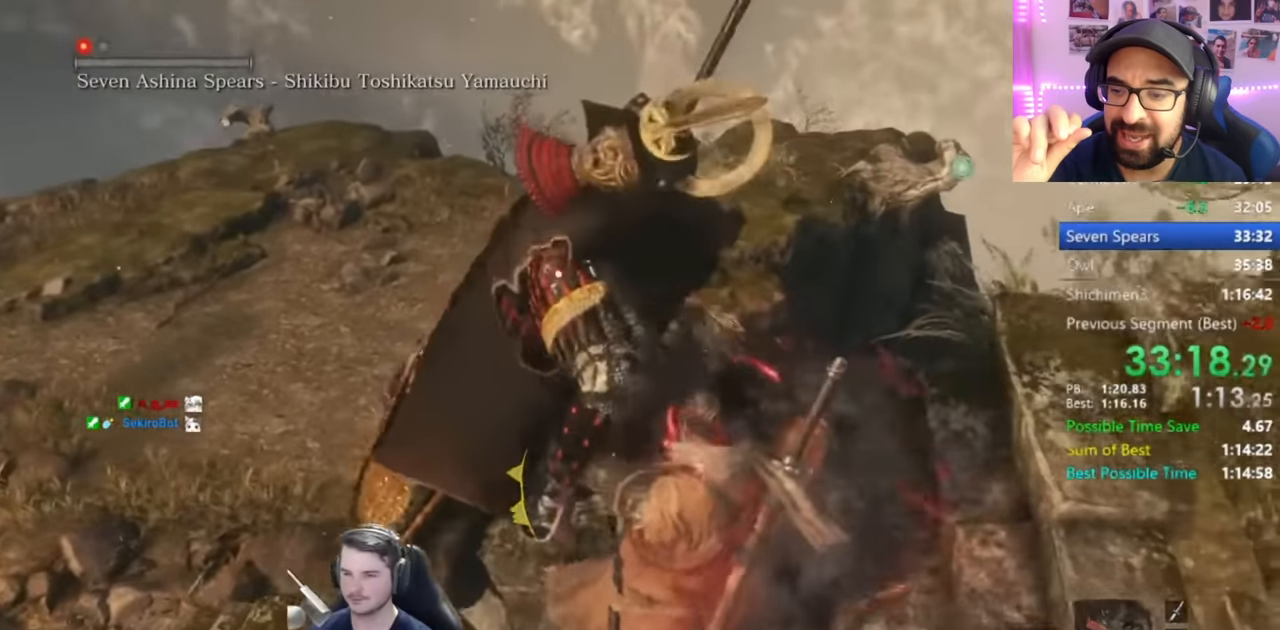
Gameplay with a controller (Xbox layout); each line is a JSON object with the inputs held at the frame after it. "events" lists button and stick changes between this image and that frame as [ms after this image, input, new state], when the widget could be followed in between.
{"buttons": [], "left_stick": "center", "right_stick": "center", "events": []}
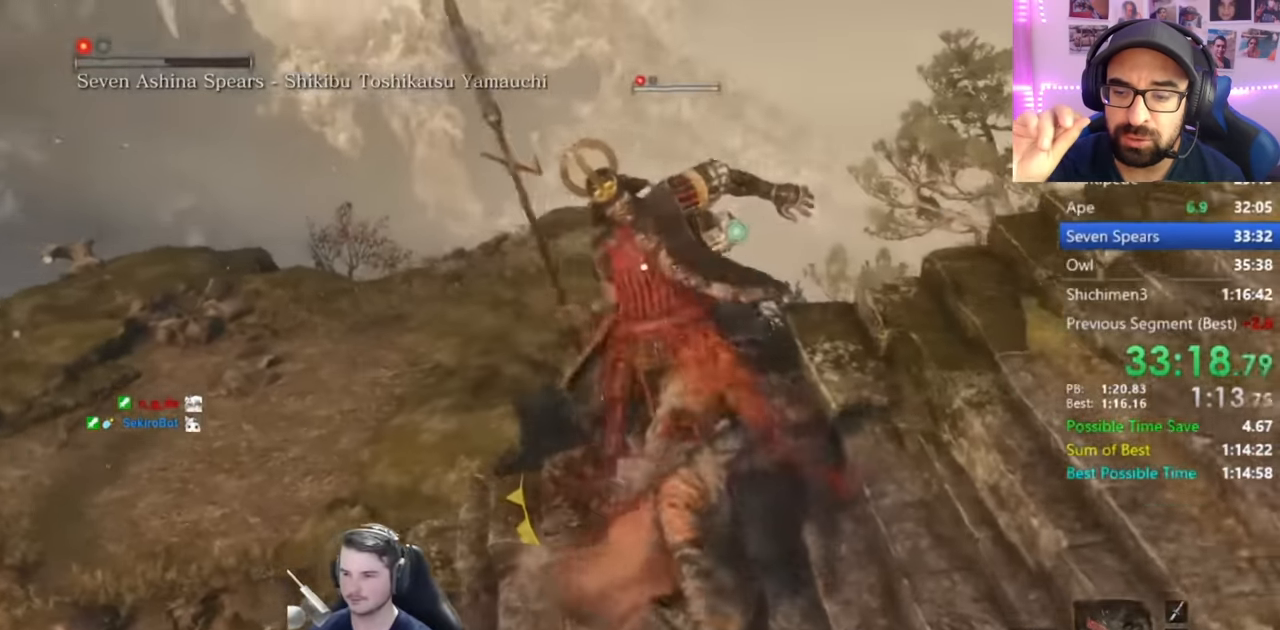
{"buttons": [], "left_stick": "center", "right_stick": "center", "events": [[284, "A", "down"], [417, "A", "up"]]}
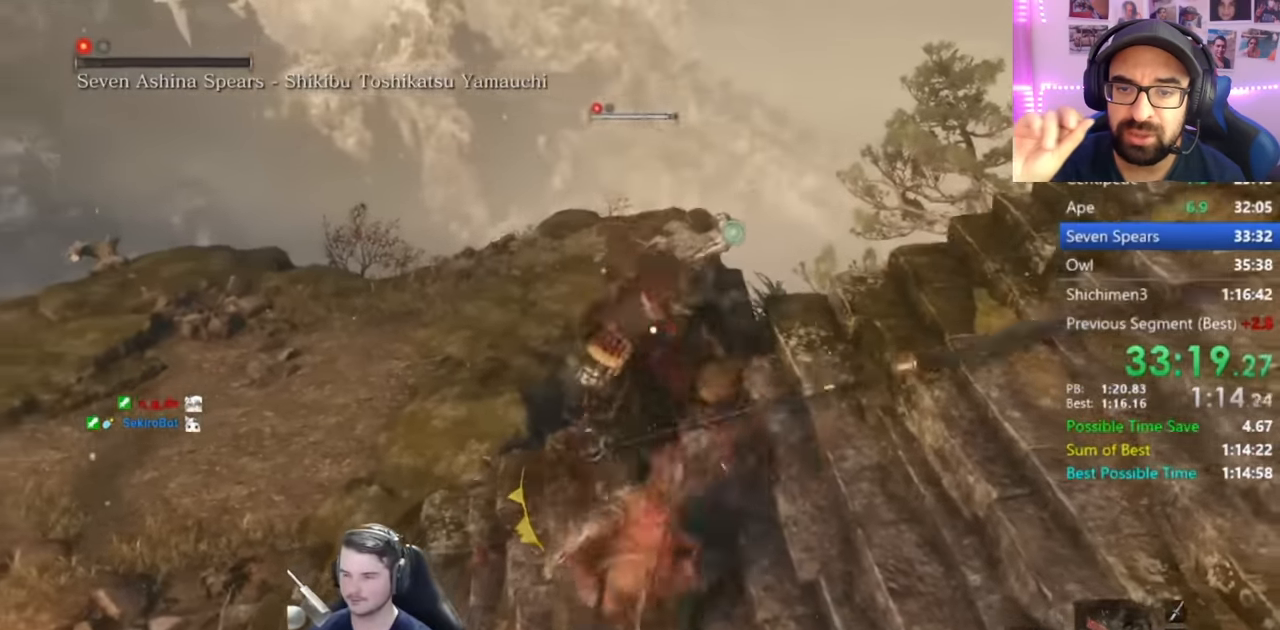
{"buttons": ["L1", "R1"], "left_stick": "center", "right_stick": "center", "events": [[16, "L1", "down"], [33, "R1", "down"], [133, "R1", "up"], [200, "R1", "down"], [333, "R1", "up"], [333, "left_stick", "up-left"], [433, "R1", "down"], [433, "left_stick", "center"]]}
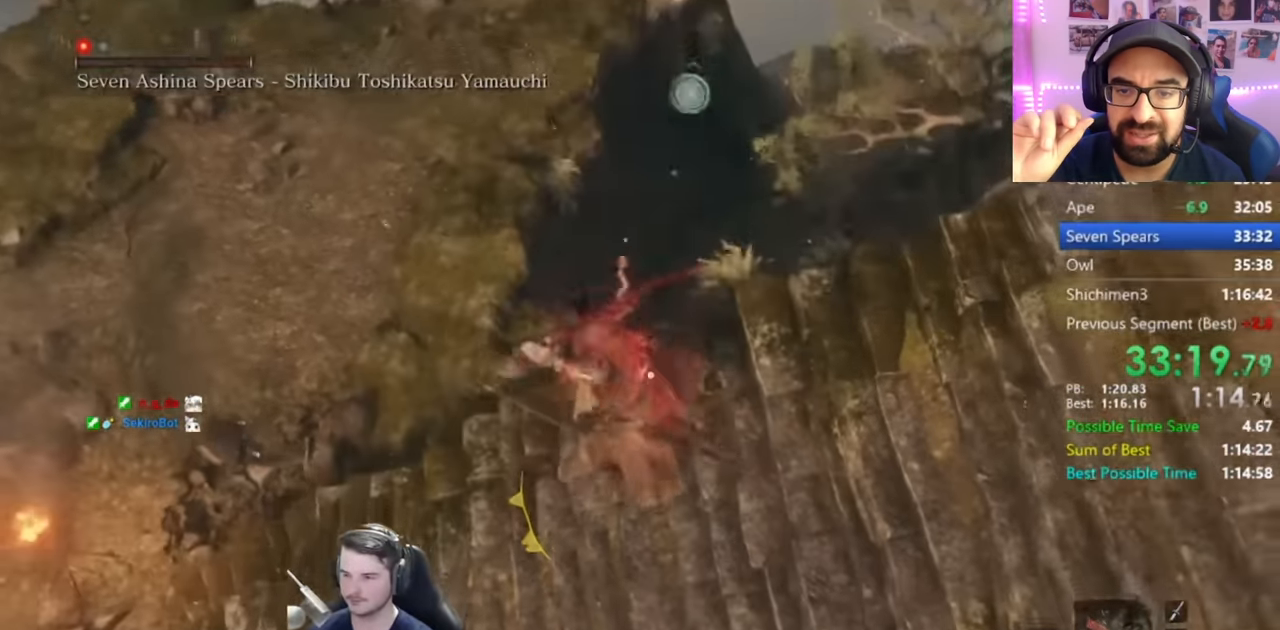
{"buttons": ["L1"], "left_stick": "center", "right_stick": "center", "events": [[50, "R1", "up"], [150, "R1", "down"], [250, "R1", "up"], [351, "R1", "down"], [401, "R1", "up"]]}
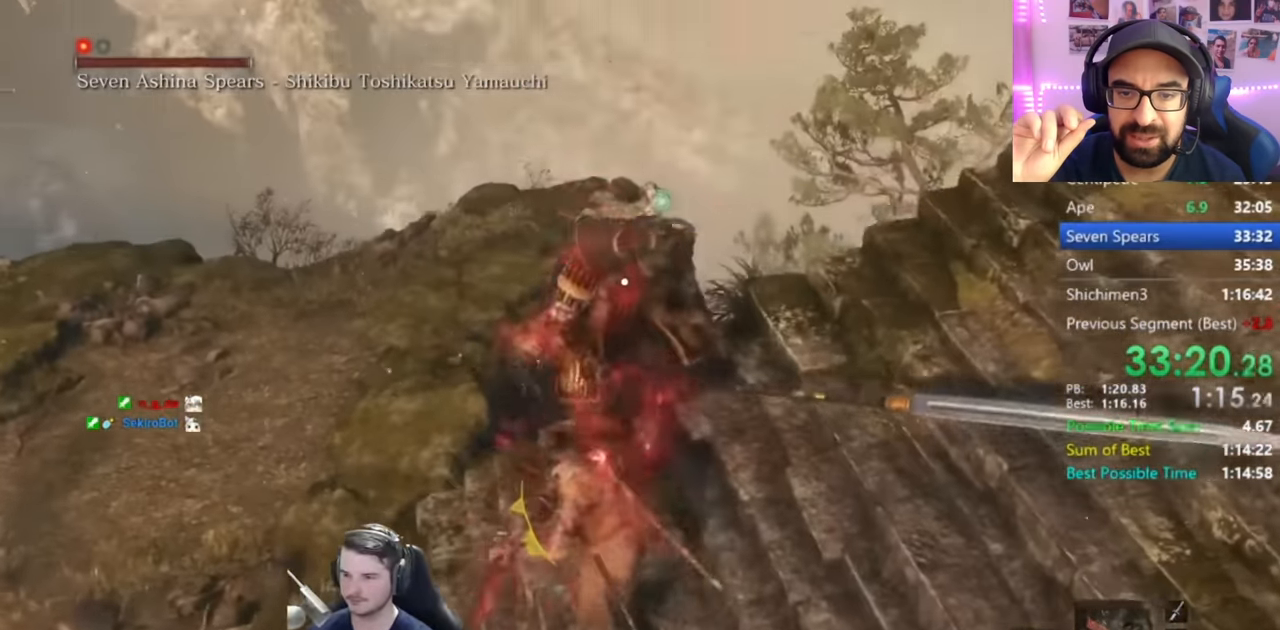
{"buttons": ["L1"], "left_stick": "center", "right_stick": "center", "events": [[16, "R1", "down"], [66, "R1", "up"], [150, "R1", "down"], [200, "R1", "up"], [317, "R1", "down"], [333, "R1", "up"]]}
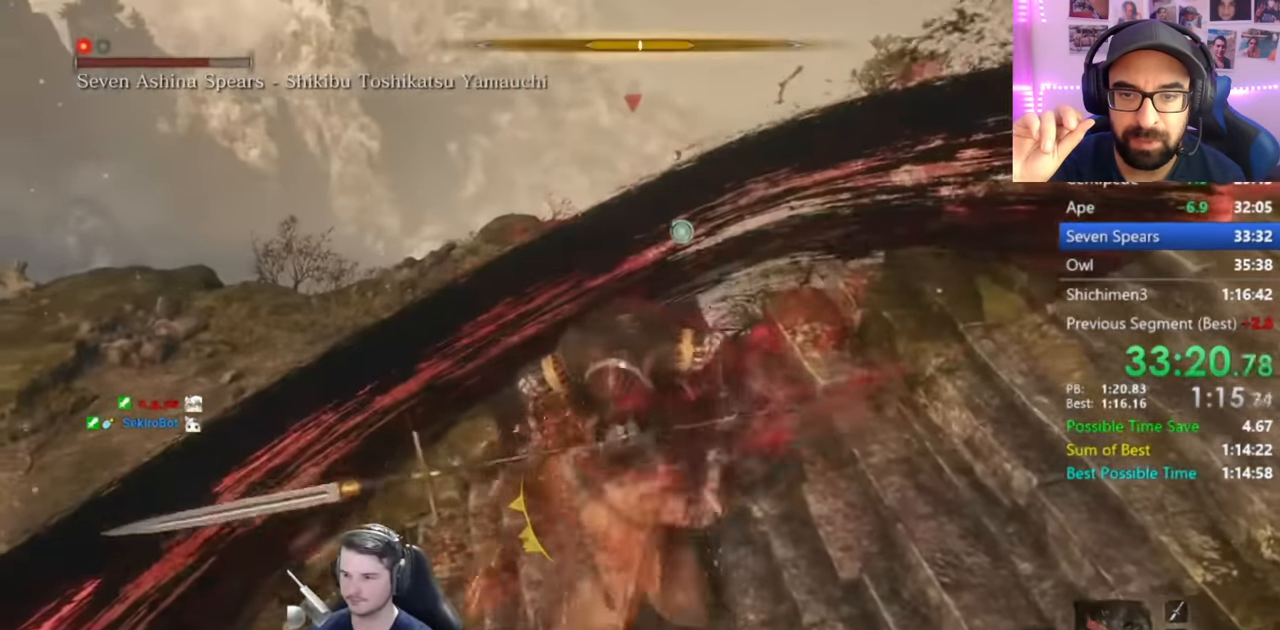
{"buttons": ["R2"], "left_stick": "center", "right_stick": "center", "events": [[67, "L1", "up"], [434, "R2", "down"]]}
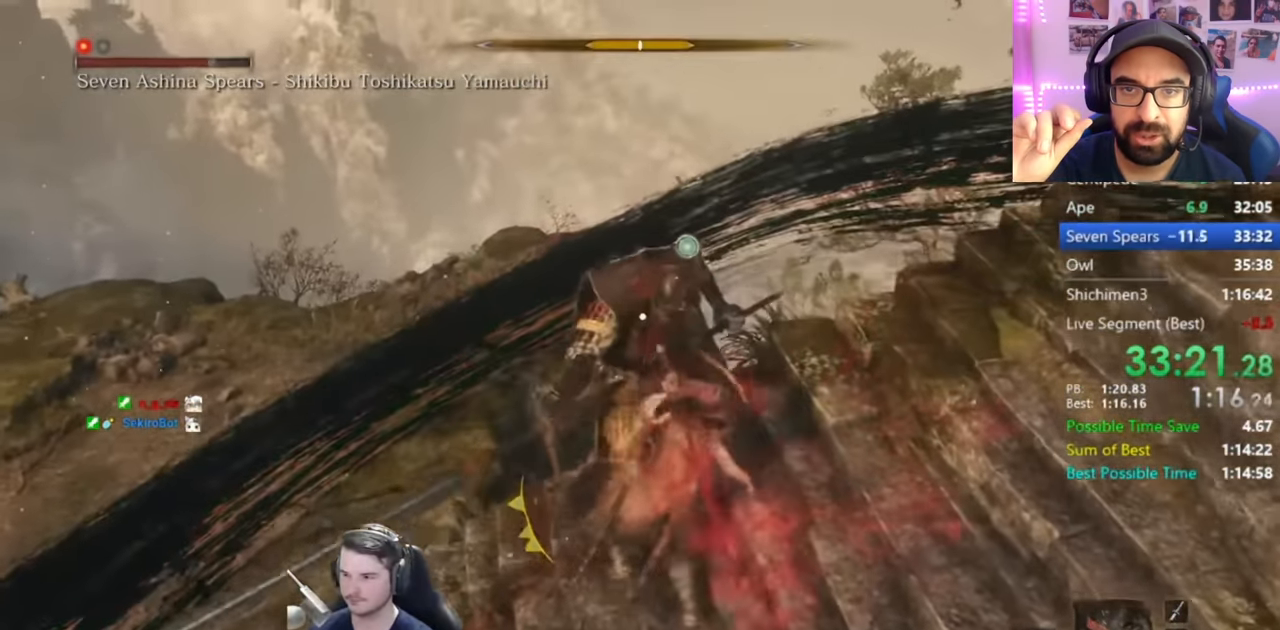
{"buttons": ["R2"], "left_stick": "center", "right_stick": "center", "events": [[50, "R2", "up"], [116, "R2", "down"], [367, "R2", "up"], [433, "R2", "down"]]}
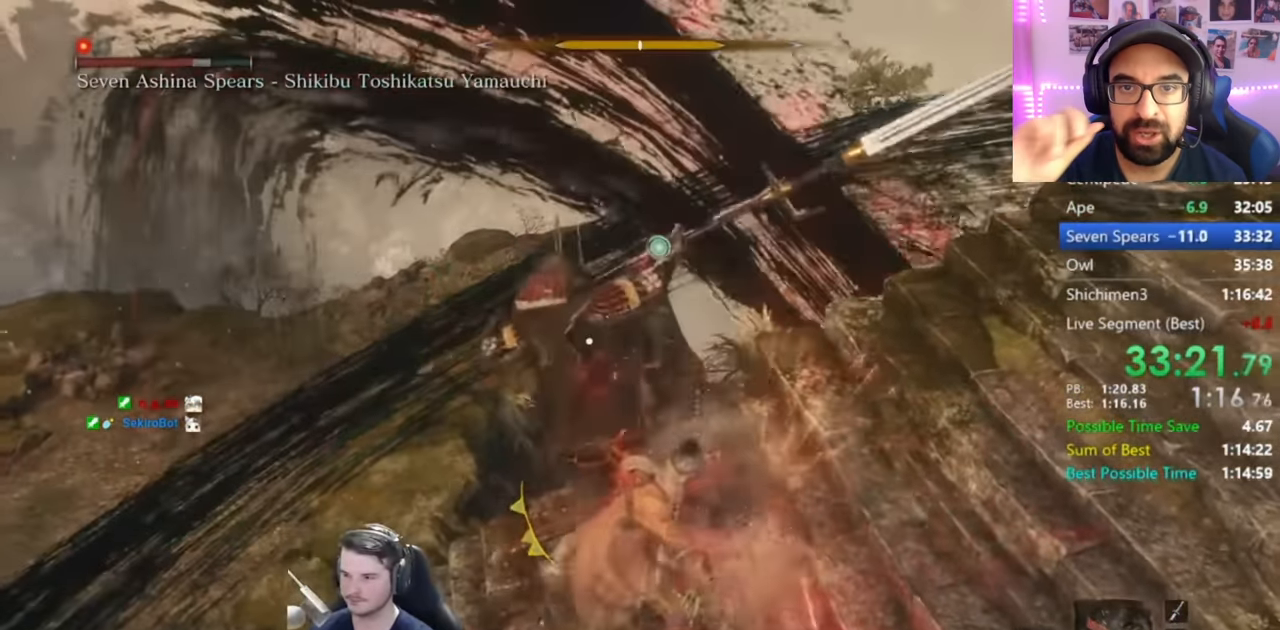
{"buttons": [], "left_stick": "center", "right_stick": "center", "events": [[34, "R2", "up"], [100, "R2", "down"], [184, "R2", "up"], [234, "R2", "down"], [334, "R2", "up"], [401, "R2", "down"], [467, "R2", "up"]]}
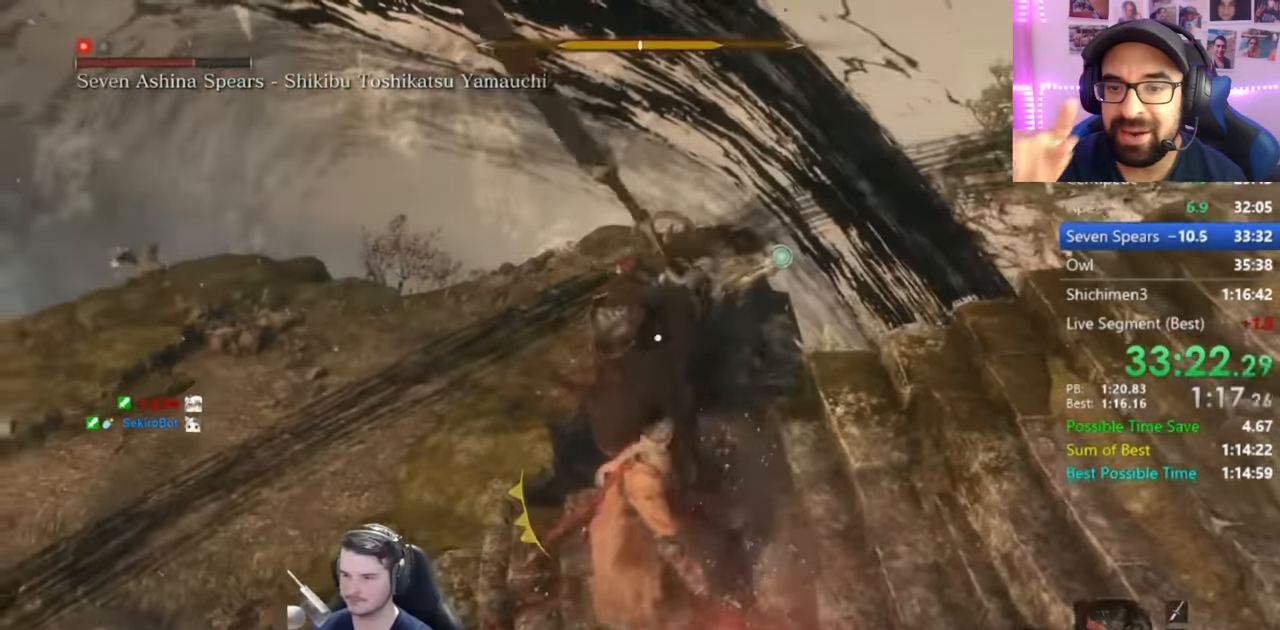
{"buttons": [], "left_stick": "center", "right_stick": "center", "events": [[33, "R2", "down"], [100, "R2", "up"]]}
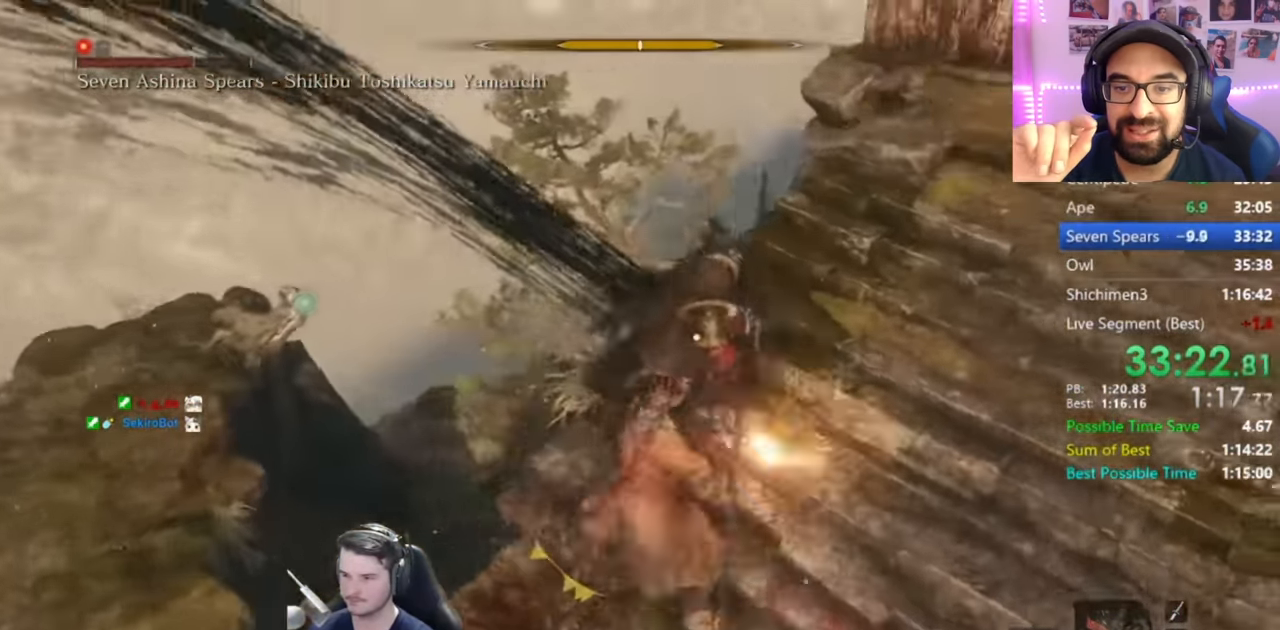
{"buttons": ["L1"], "left_stick": "up", "right_stick": "center", "events": [[34, "left_stick", "up"], [184, "A", "down"], [317, "A", "up"], [334, "L1", "down"], [451, "R1", "down"], [501, "R1", "up"]]}
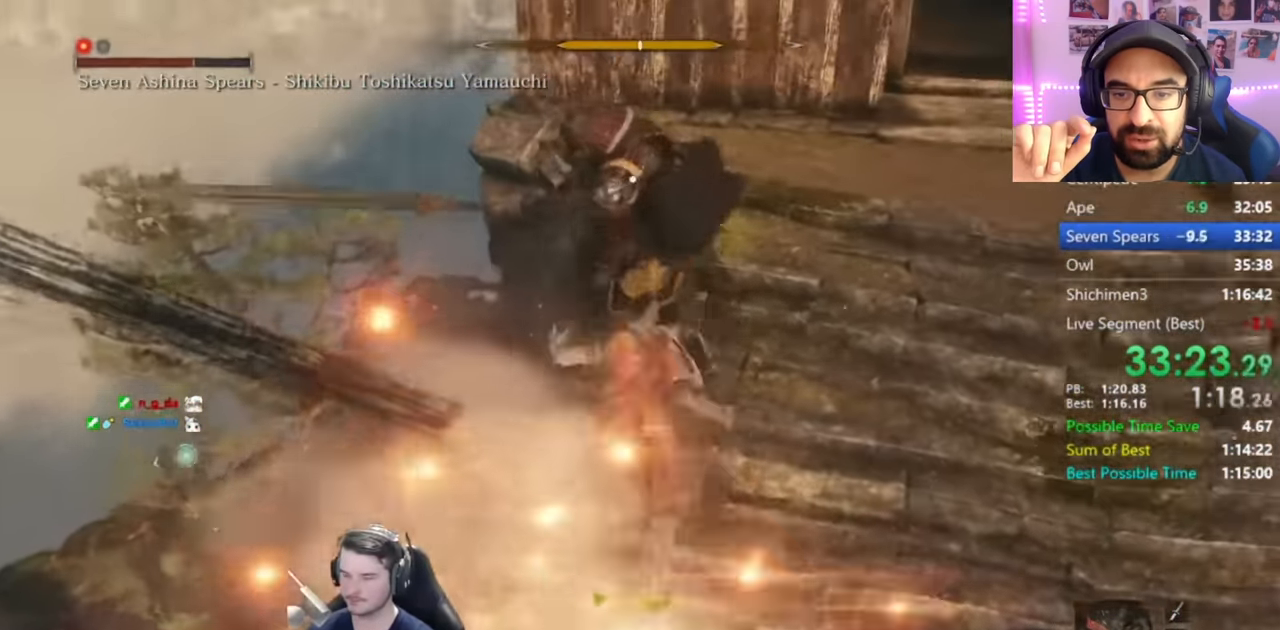
{"buttons": ["L1", "R1"], "left_stick": "up", "right_stick": "center", "events": [[66, "R1", "down"], [200, "R1", "up"], [250, "R1", "down"], [383, "R1", "up"], [450, "R1", "down"]]}
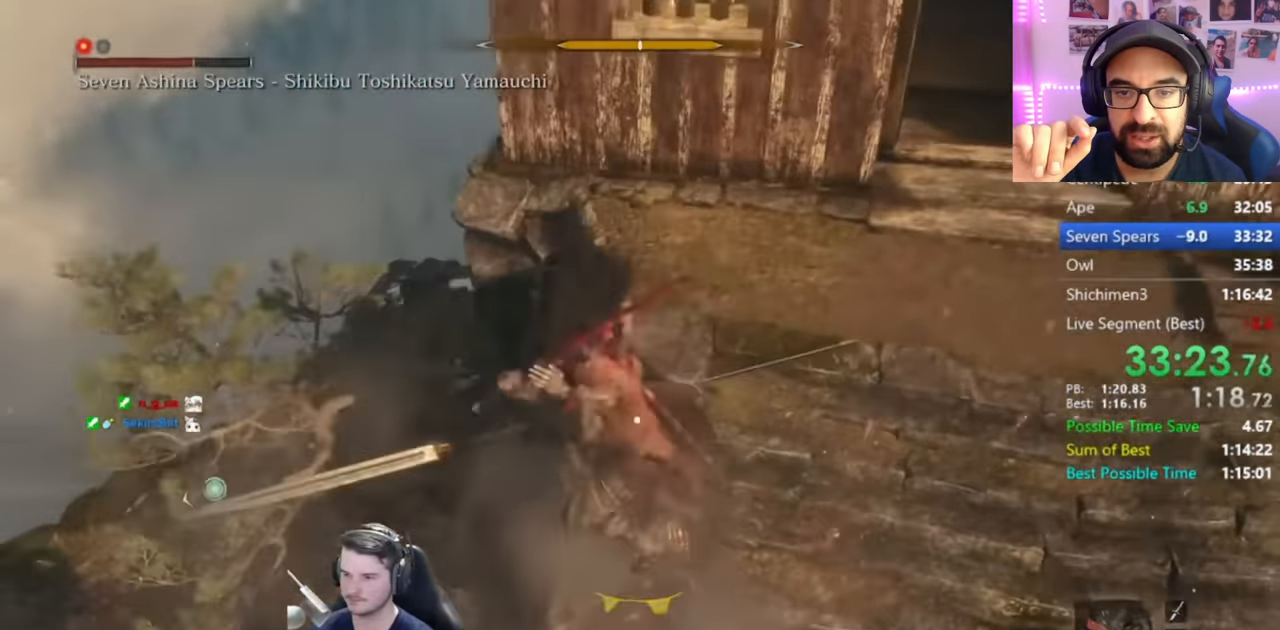
{"buttons": ["R1"], "left_stick": "up", "right_stick": "center", "events": [[84, "L1", "up"], [84, "R1", "up"], [150, "R1", "down"], [234, "R1", "up"], [334, "R1", "down"], [451, "R1", "up"], [501, "R1", "down"]]}
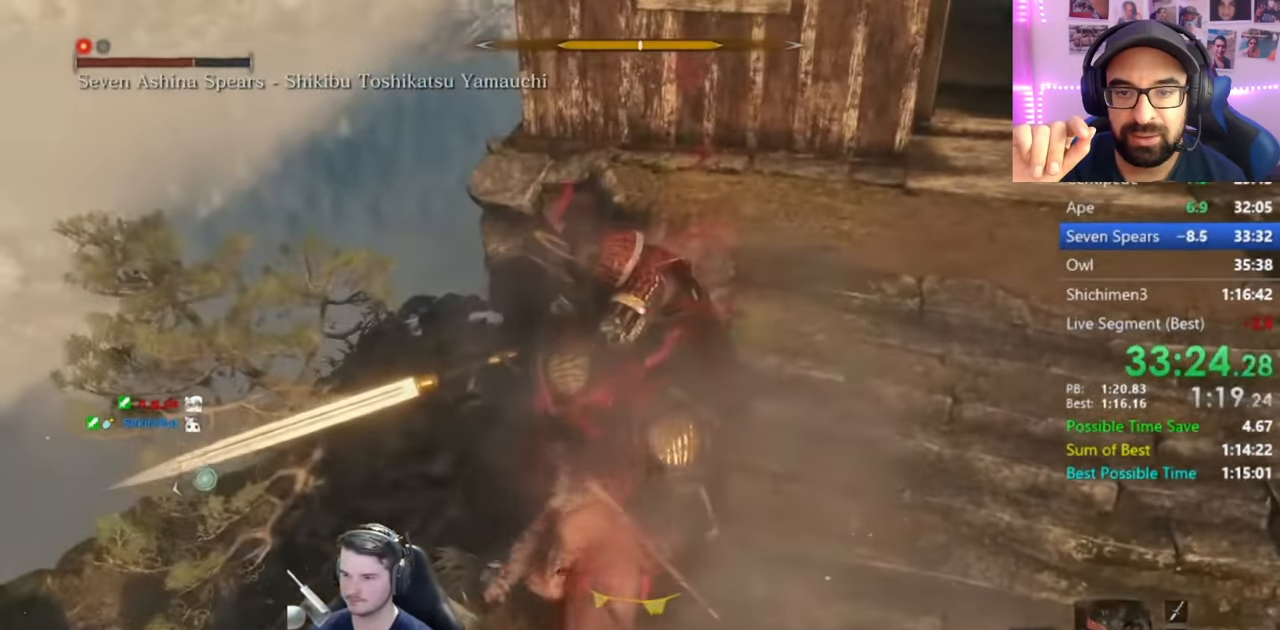
{"buttons": ["R1"], "left_stick": "center", "right_stick": "center", "events": [[116, "R1", "up"], [166, "R1", "down"], [283, "R1", "up"], [333, "R1", "down"], [450, "R1", "up"], [500, "R1", "down"], [500, "left_stick", "center"]]}
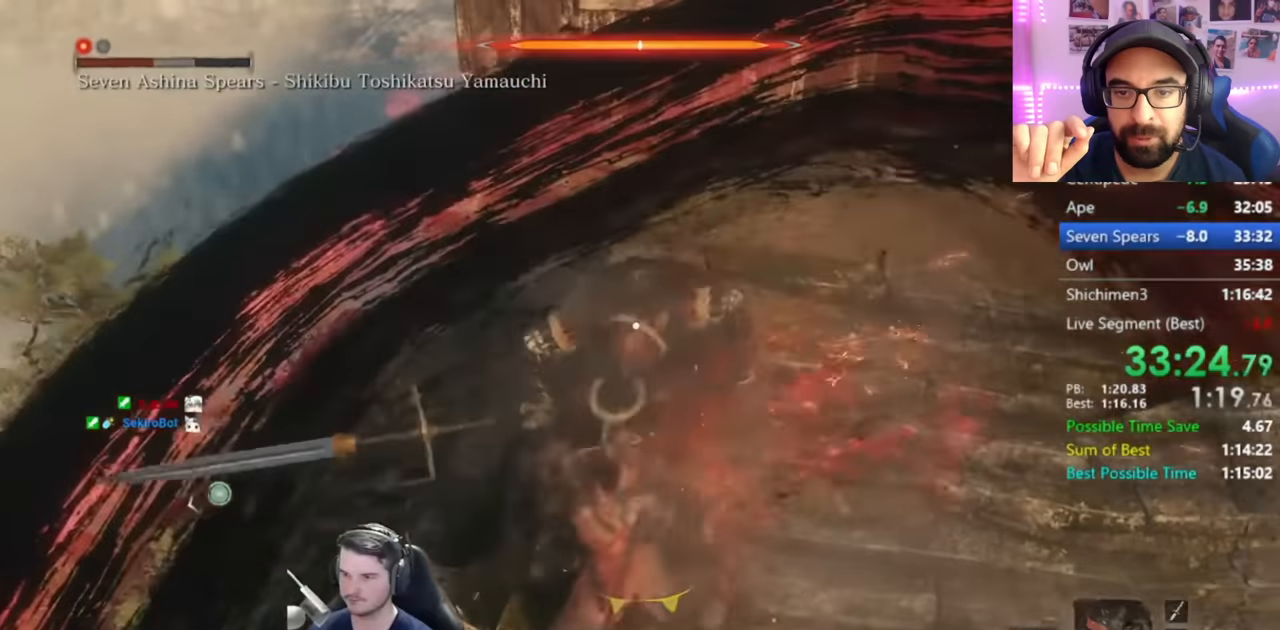
{"buttons": [], "left_stick": "center", "right_stick": "center", "events": [[117, "R1", "up"], [167, "R1", "down"], [300, "R1", "up"], [334, "R1", "down"], [450, "R1", "up"]]}
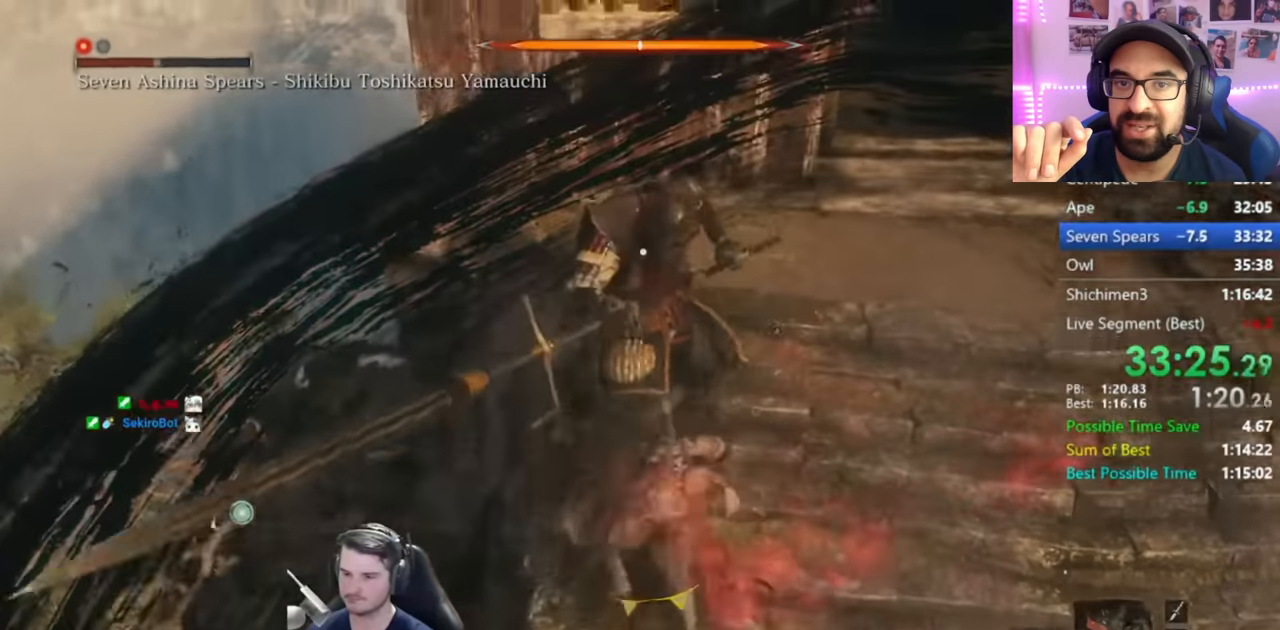
{"buttons": [], "left_stick": "center", "right_stick": "center", "events": [[34, "R1", "down"], [134, "R1", "up"], [167, "R1", "down"], [301, "R1", "up"], [367, "R1", "down"], [501, "R1", "up"]]}
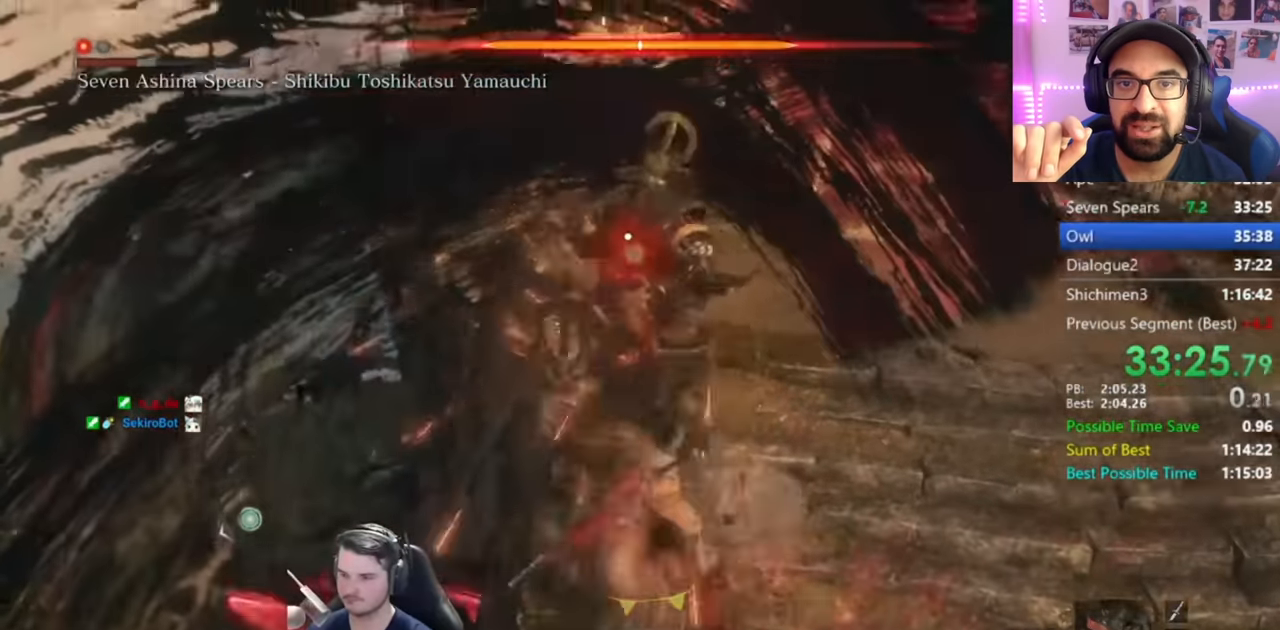
{"buttons": ["DPAD_LEFT"], "left_stick": "center", "right_stick": "center", "events": [[33, "R1", "down"], [167, "R1", "up"], [300, "R3", "down"], [334, "right_stick", "right"], [384, "R3", "up"], [417, "DPAD_LEFT", "down"], [450, "right_stick", "center"]]}
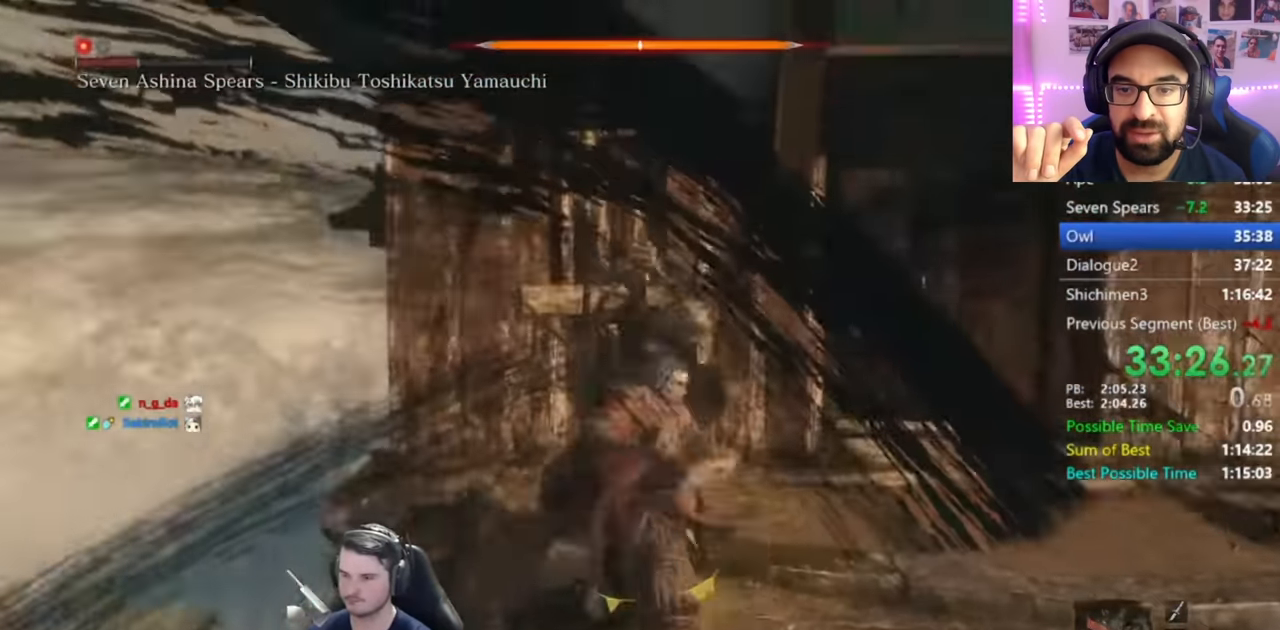
{"buttons": [], "left_stick": "center", "right_stick": "center", "events": [[34, "DPAD_LEFT", "up"], [84, "DPAD_LEFT", "down"], [151, "DPAD_LEFT", "up"]]}
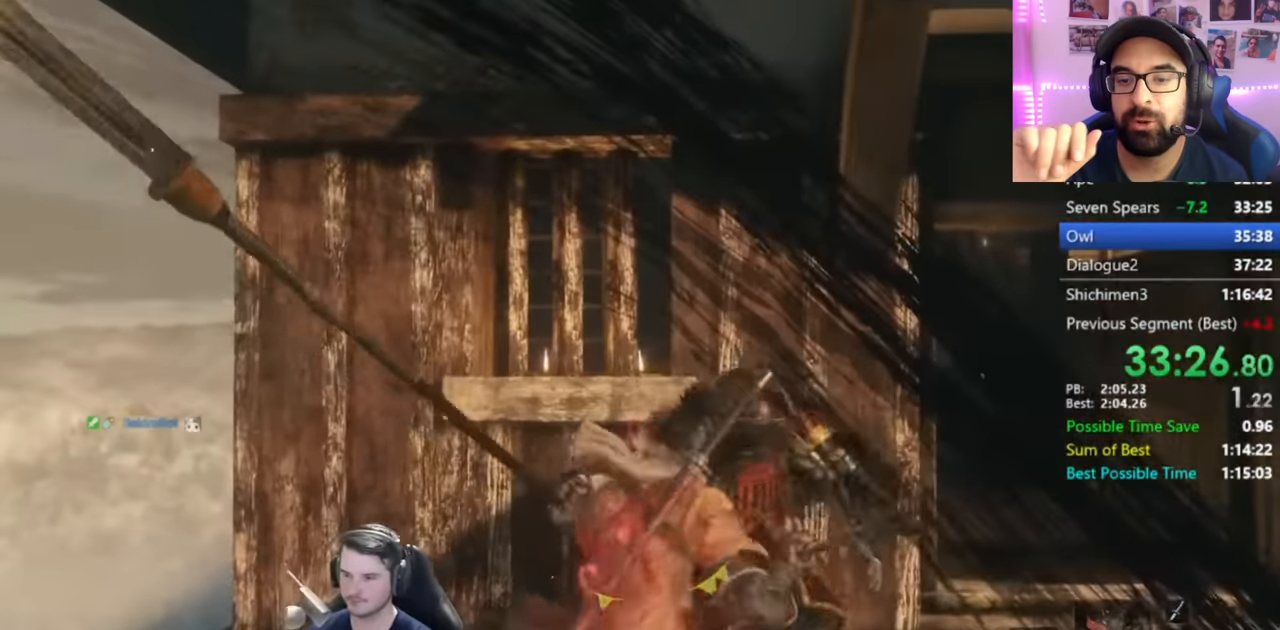
{"buttons": [], "left_stick": "center", "right_stick": "center", "events": []}
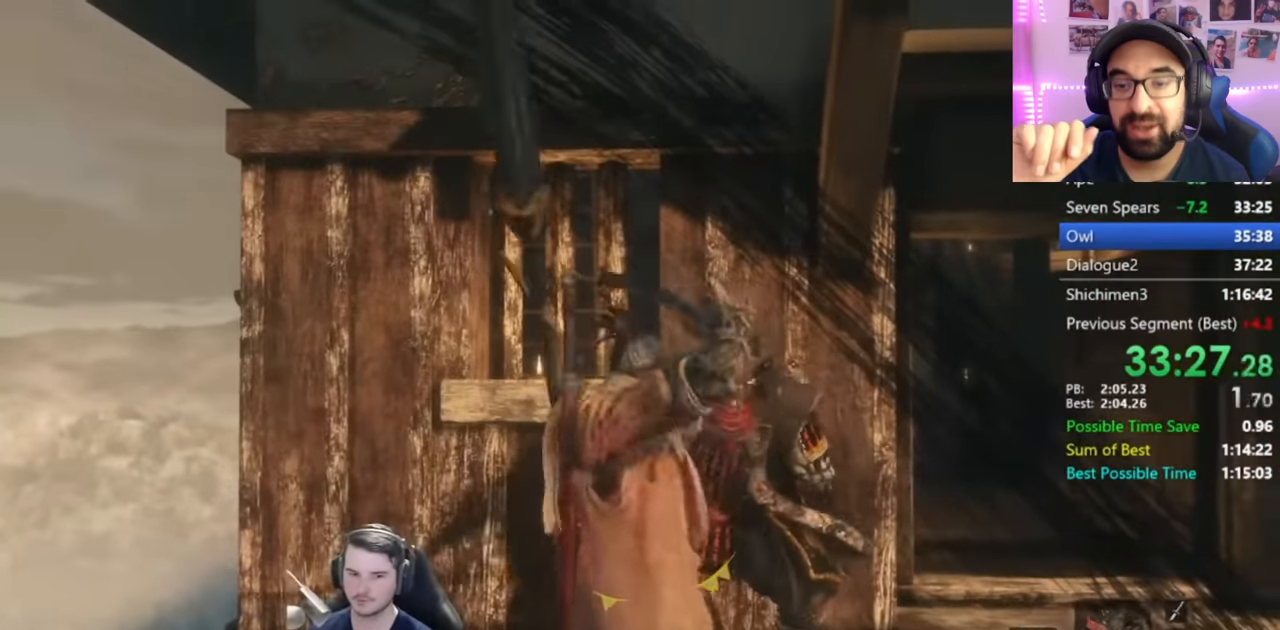
{"buttons": [], "left_stick": "center", "right_stick": "center", "events": []}
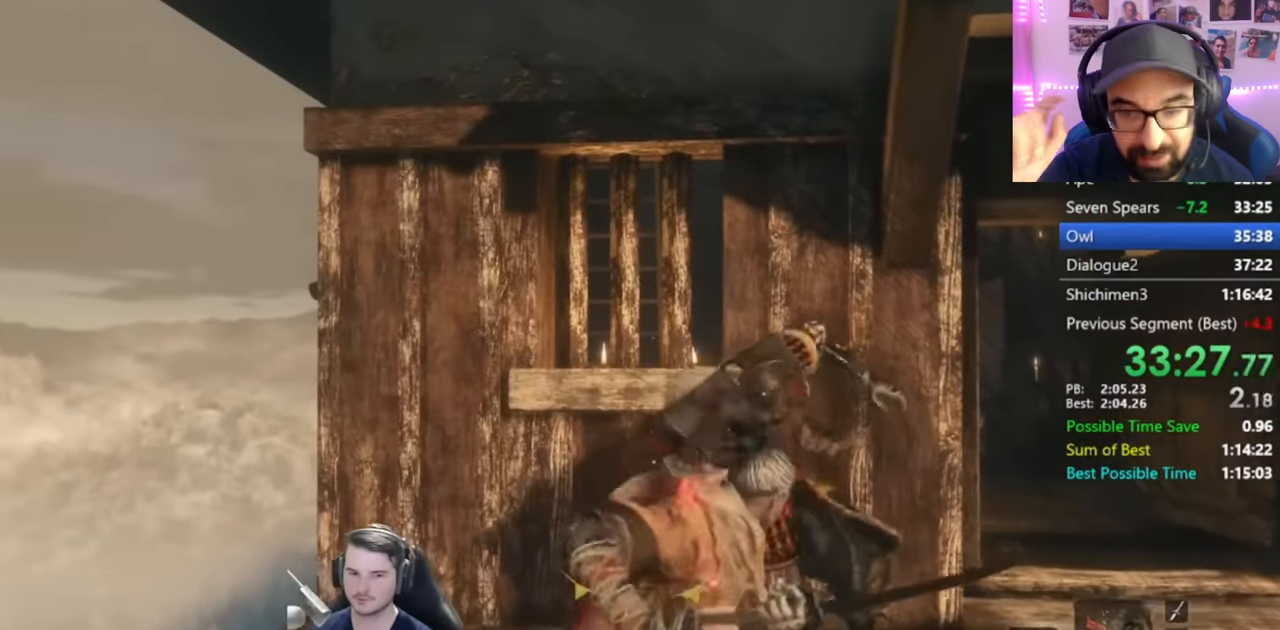
{"buttons": [], "left_stick": "center", "right_stick": "center", "events": []}
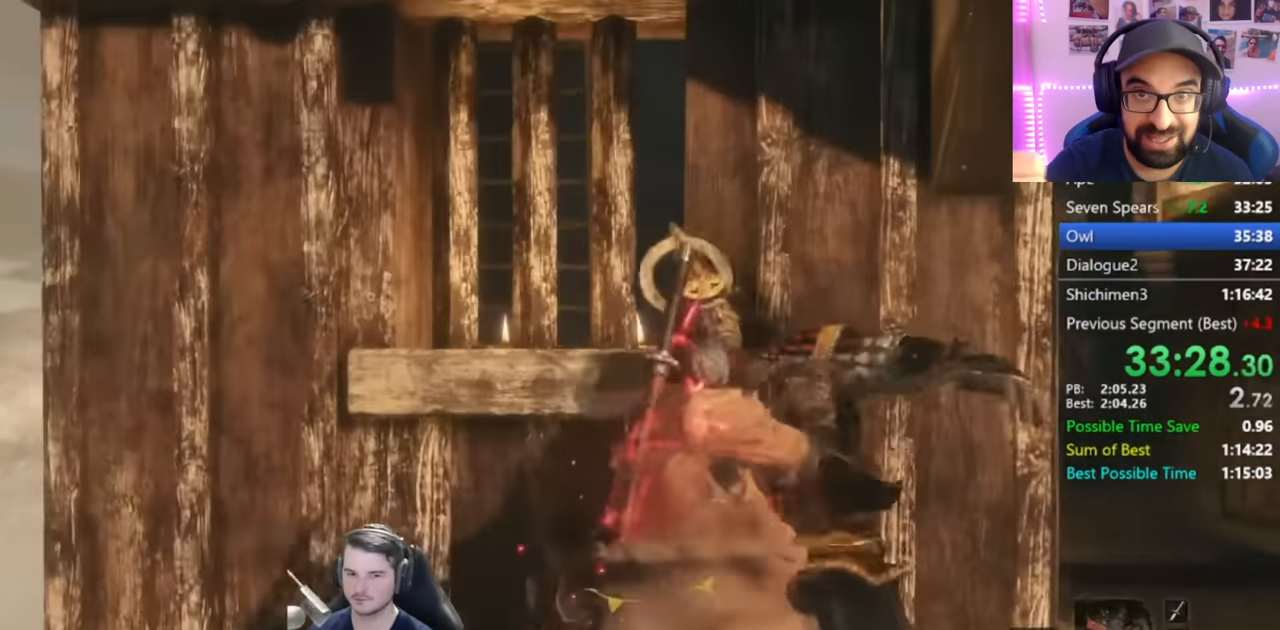
{"buttons": [], "left_stick": "center", "right_stick": "down", "events": [[167, "right_stick", "down"]]}
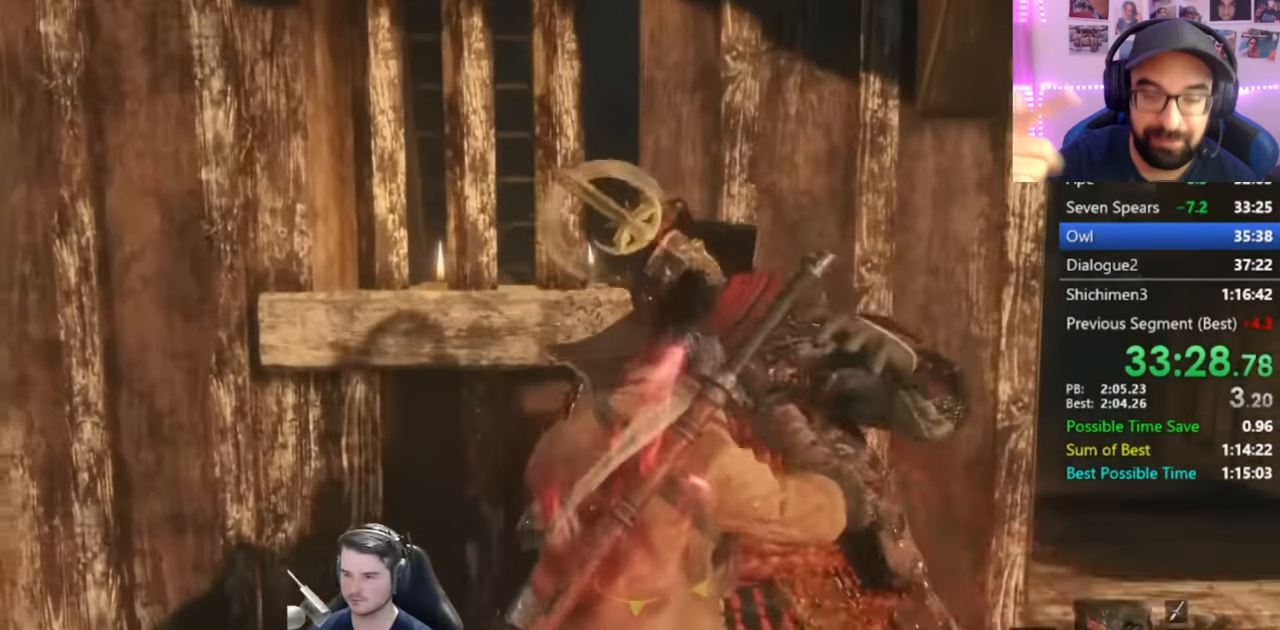
{"buttons": [], "left_stick": "center", "right_stick": "center", "events": [[67, "right_stick", "center"]]}
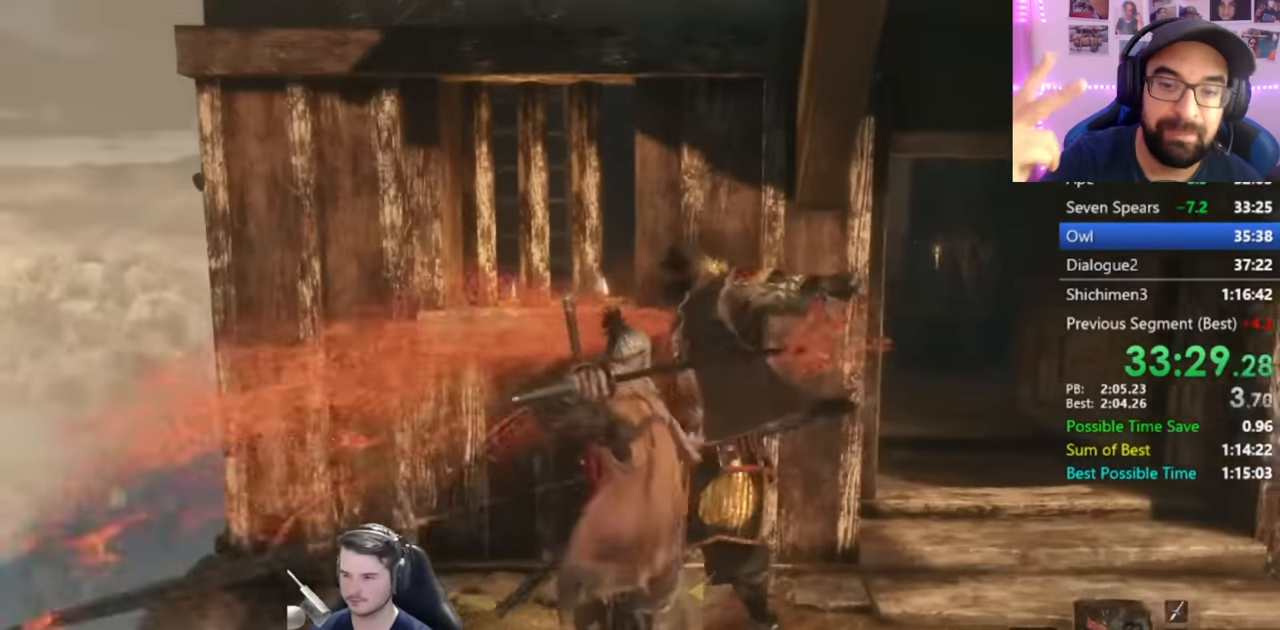
{"buttons": [], "left_stick": "center", "right_stick": "center", "events": [[200, "DPAD_UP", "down"], [350, "DPAD_UP", "up"]]}
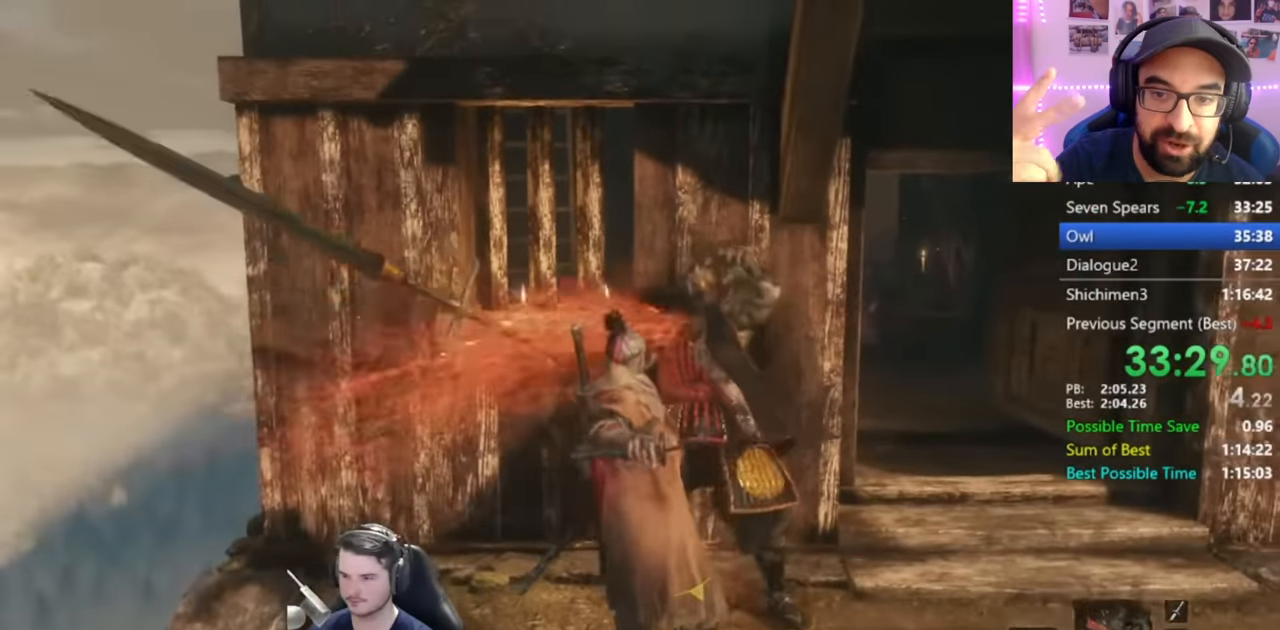
{"buttons": [], "left_stick": "center", "right_stick": "center", "events": [[150, "DPAD_UP", "down"], [267, "DPAD_UP", "up"], [367, "A", "down"], [484, "A", "up"]]}
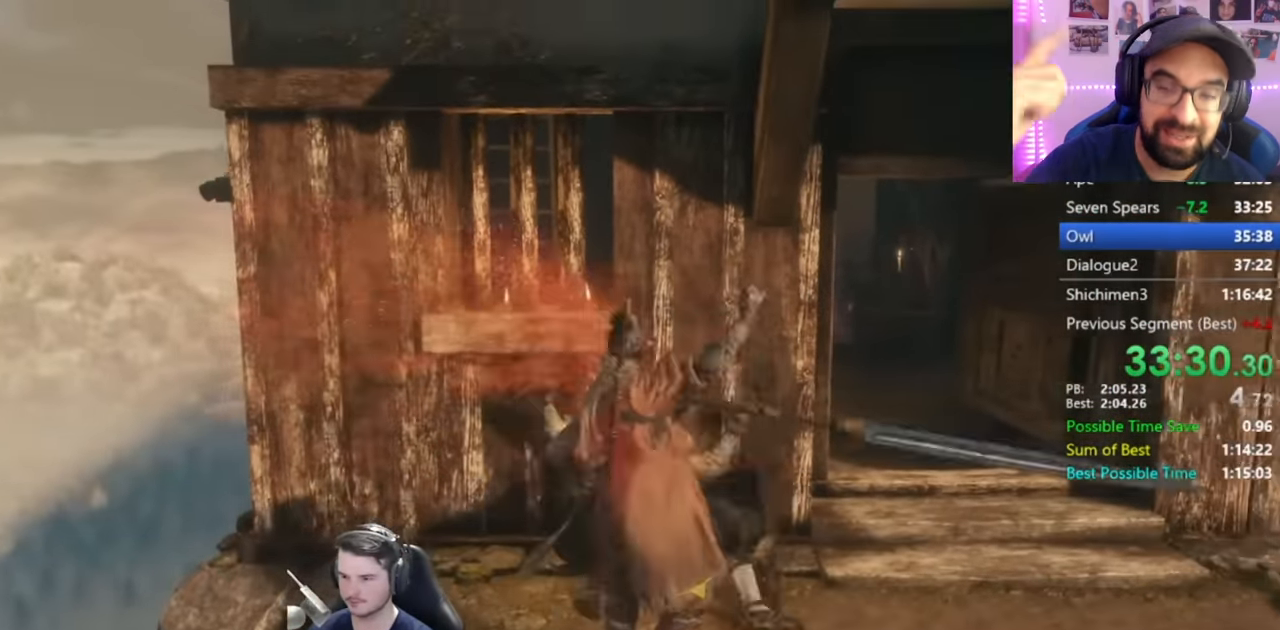
{"buttons": [], "left_stick": "center", "right_stick": "center", "events": []}
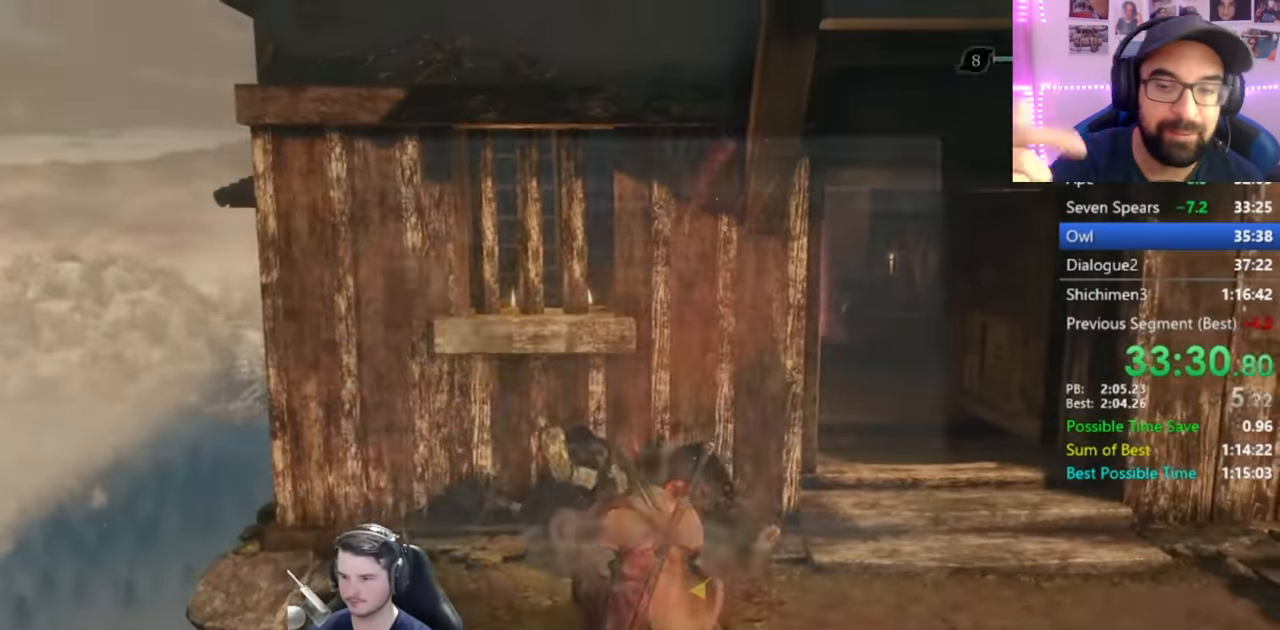
{"buttons": ["A"], "left_stick": "center", "right_stick": "center", "events": [[400, "A", "down"]]}
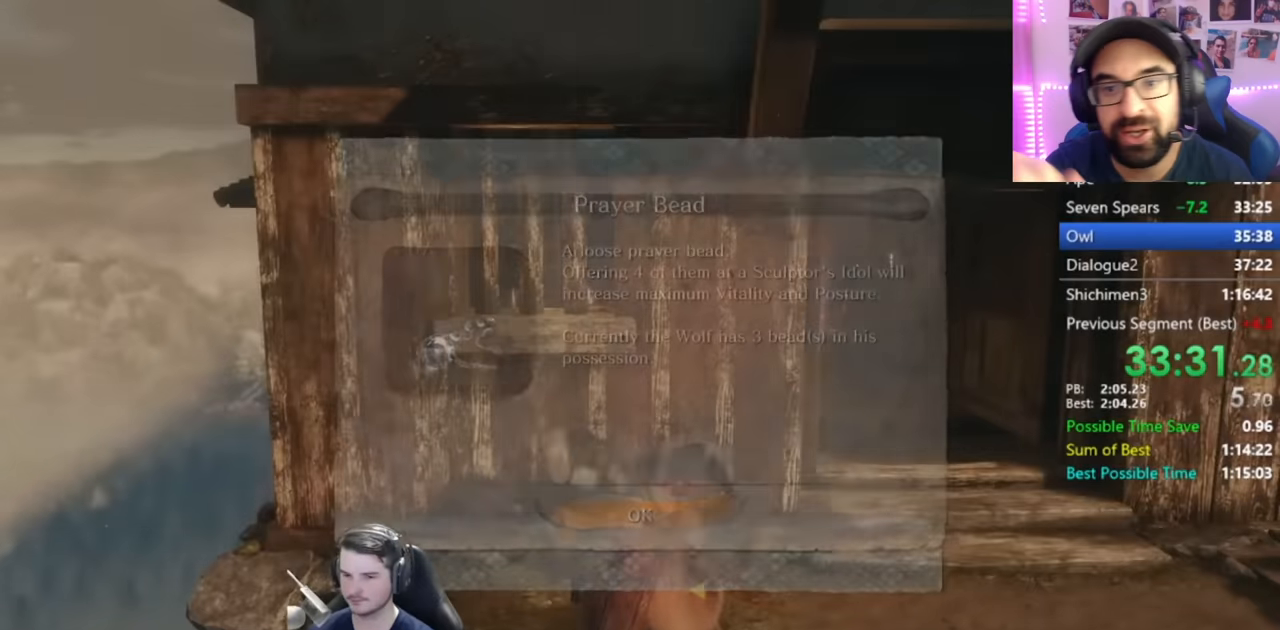
{"buttons": [], "left_stick": "center", "right_stick": "center", "events": [[34, "A", "up"]]}
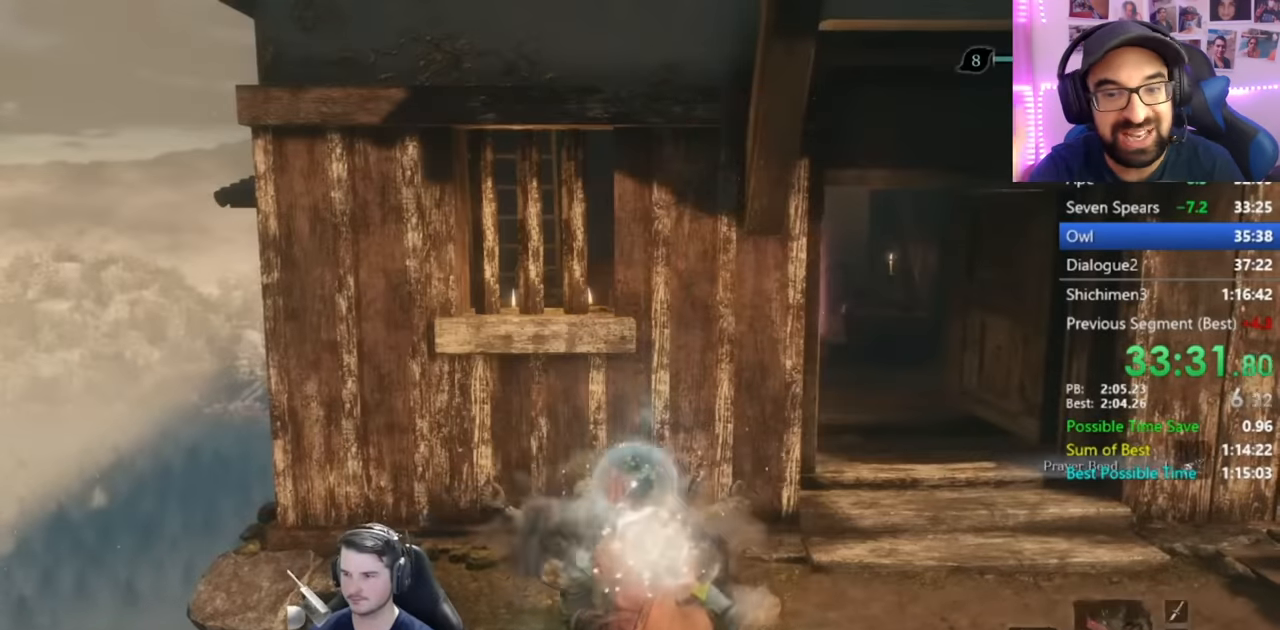
{"buttons": [], "left_stick": "center", "right_stick": "center", "events": [[33, "right_stick", "up-left"], [233, "right_stick", "center"]]}
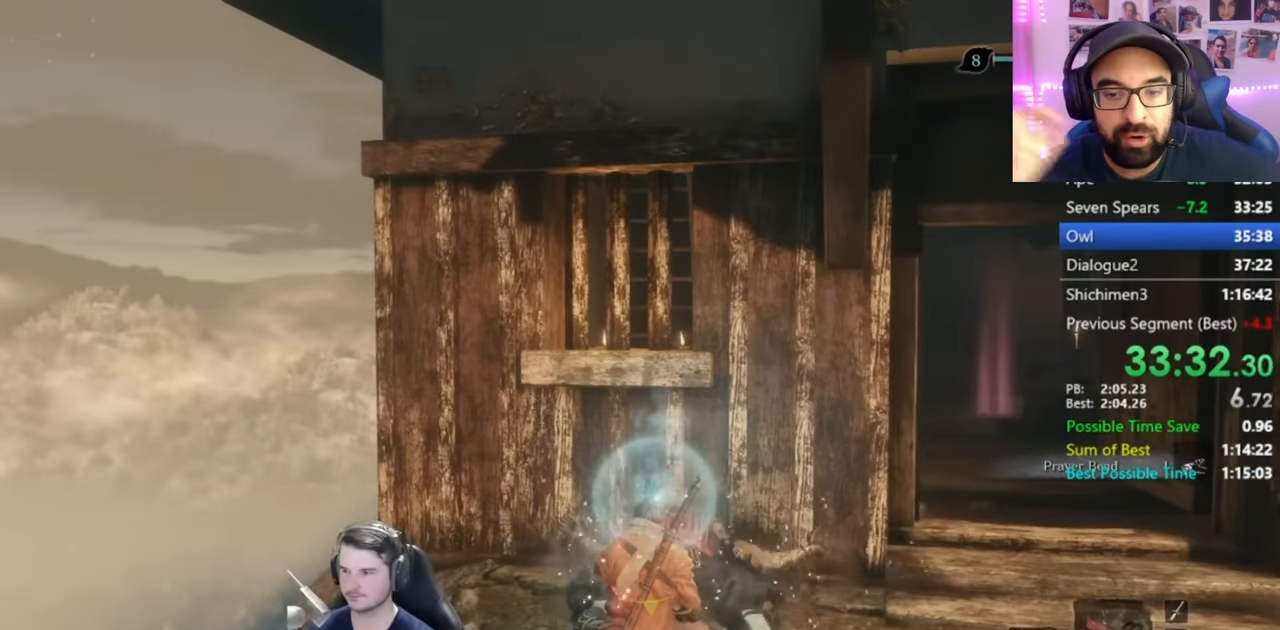
{"buttons": [], "left_stick": "center", "right_stick": "center", "events": []}
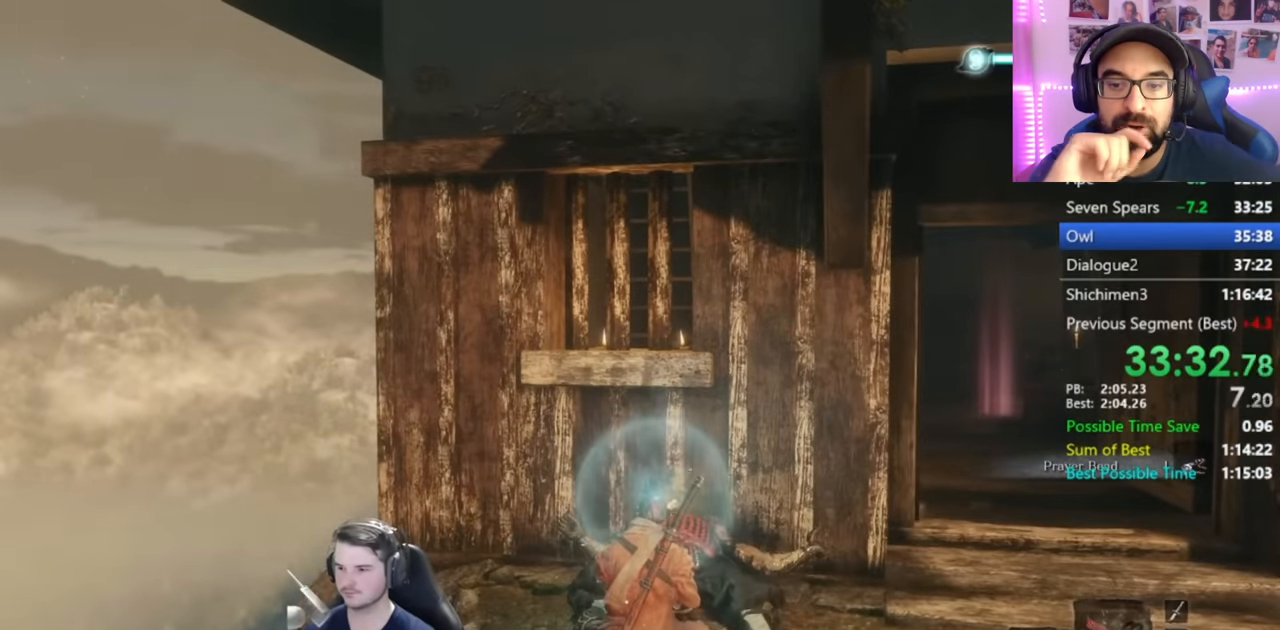
{"buttons": [], "left_stick": "center", "right_stick": "center", "events": [[33, "DPAD_LEFT", "down"], [116, "DPAD_LEFT", "up"]]}